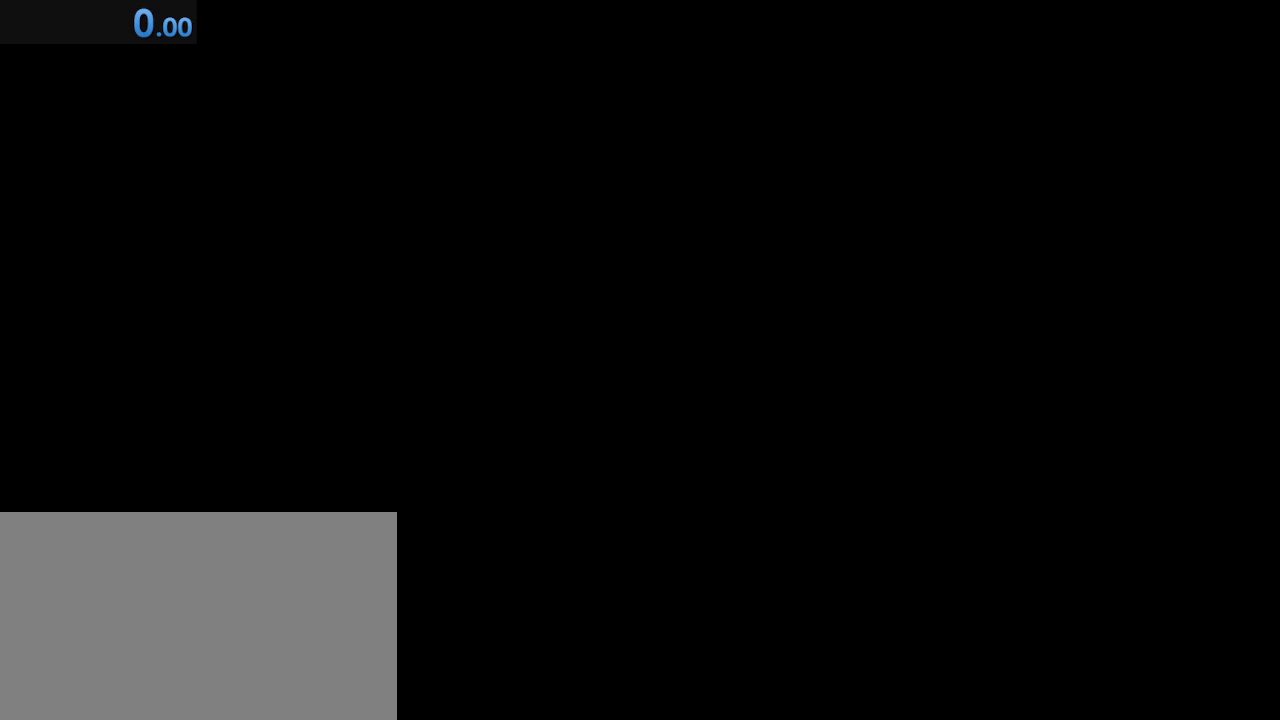
Gameplay with keyboard and mouse; each line is a JSON object with the keys and mouse buttons held at the frame after it. "events" lists presses ("down") and releases ("up") of "1", "2", "3", "4", "5", "a", "alt", "c", "caps_lock", "ctrl", "d", "e", "f", "g", "q", "r", "s", "shift", "space", "t", "tab", "v", "w", "x", "z", "mouse_left", "mouse_wheel" and "mouse_right" between this image and that frame as [ms after this image, input, new state], when the widget could be followed in between. "mouse_left", "mouse_wheel", "mouse_right" = the "left", "wheel", "right" buttons of the "mouse" list. No other keys are recorded. "wheel" means that the mouse wheel is clicked or scrolled. Not read: mouse_move.
{"keys": [], "mouse": [], "events": [[67, "mouse_left", "down"], [100, "mouse_left", "up"]]}
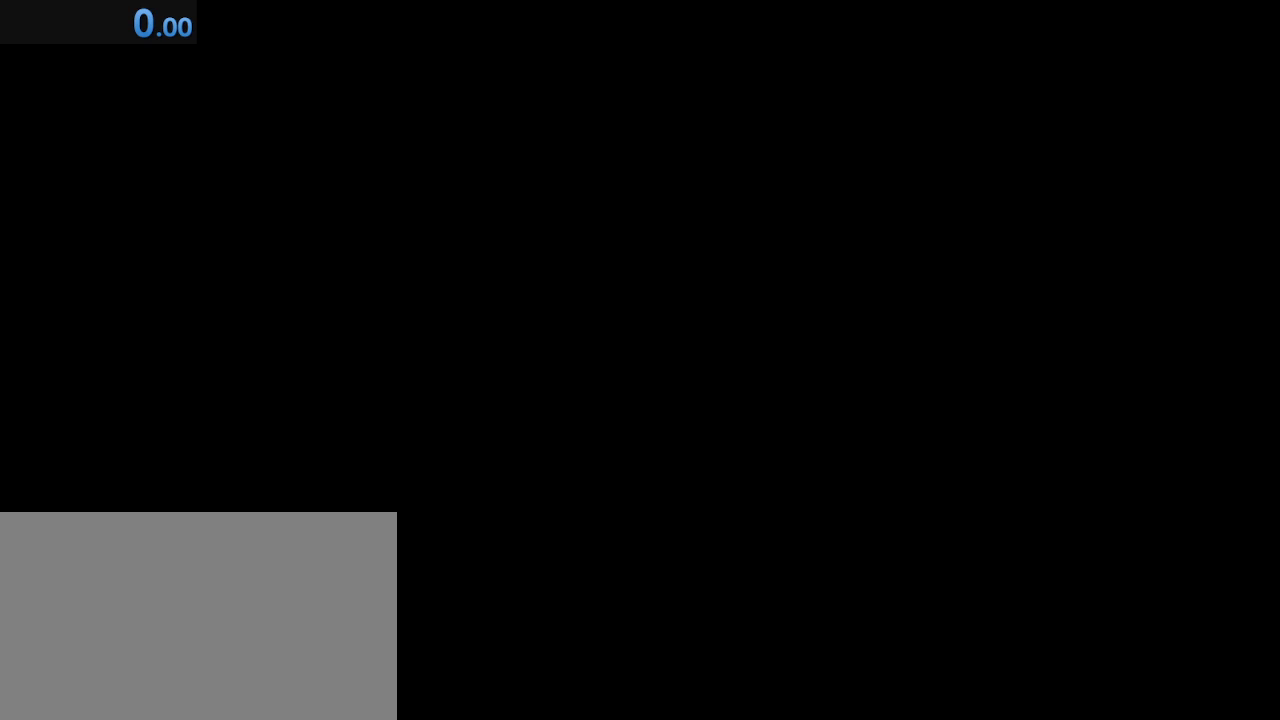
{"keys": [], "mouse": [], "events": []}
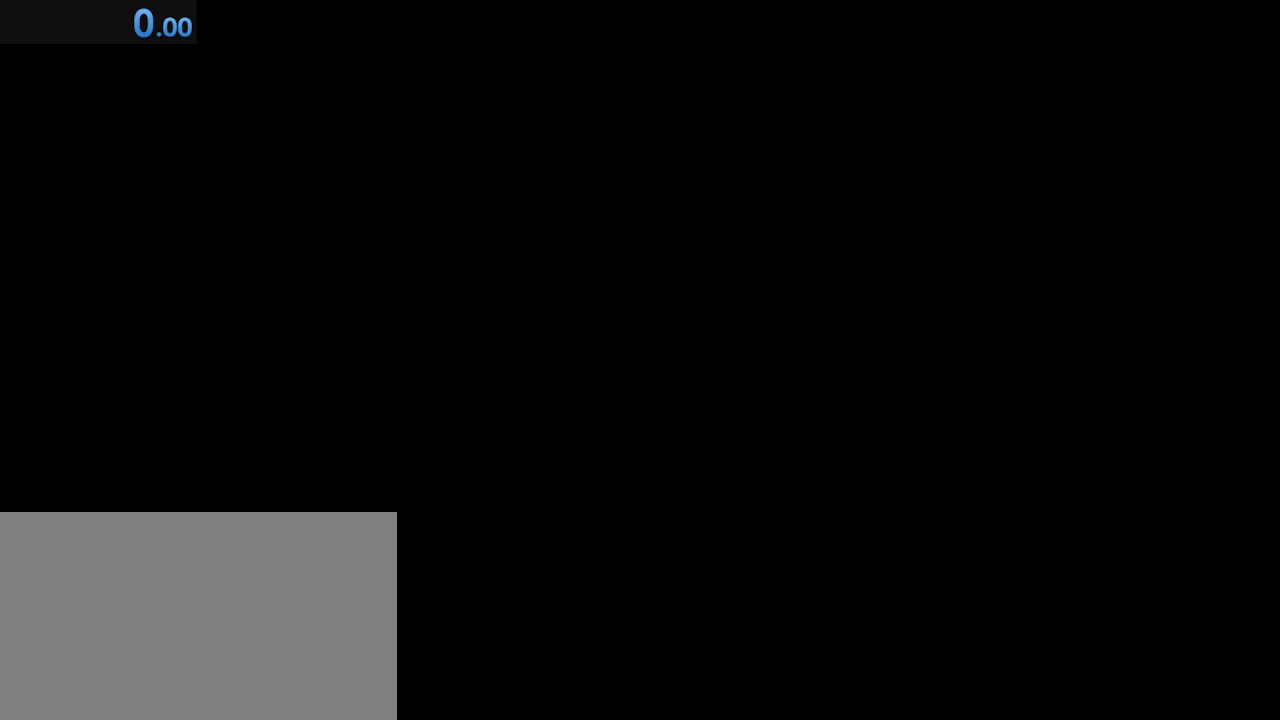
{"keys": [], "mouse": [], "events": []}
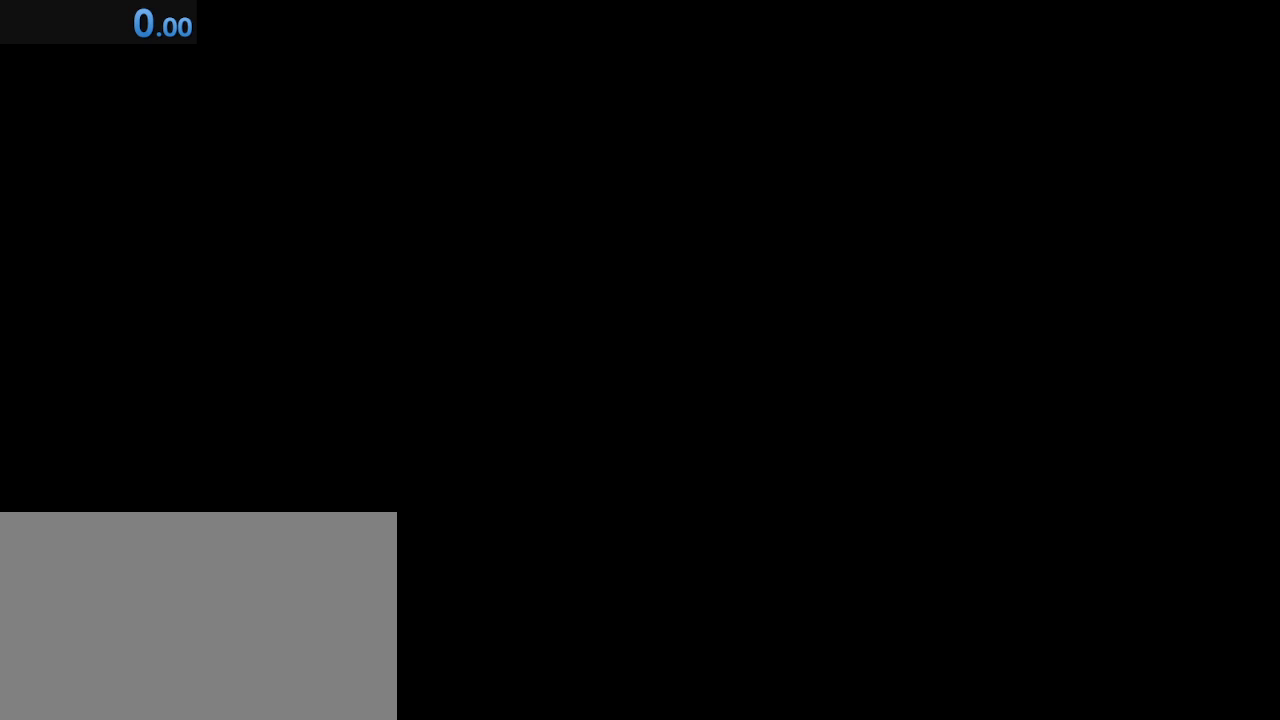
{"keys": [], "mouse": [], "events": []}
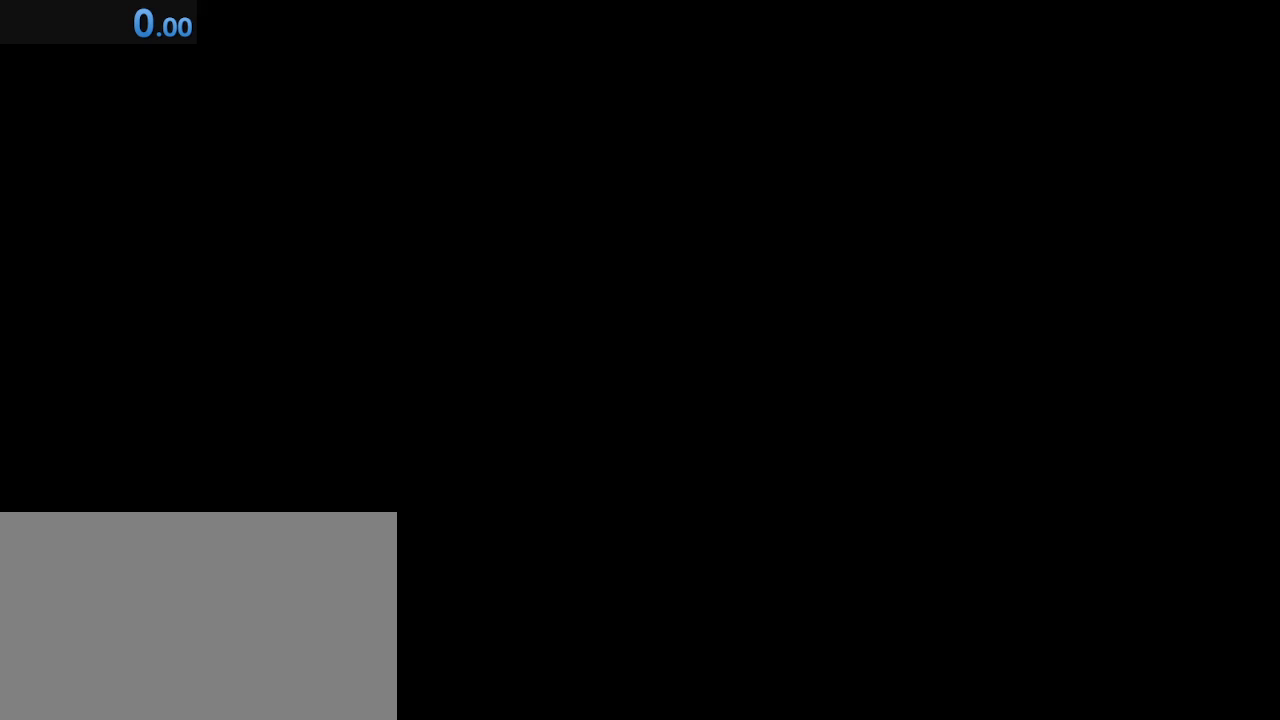
{"keys": [], "mouse": [], "events": []}
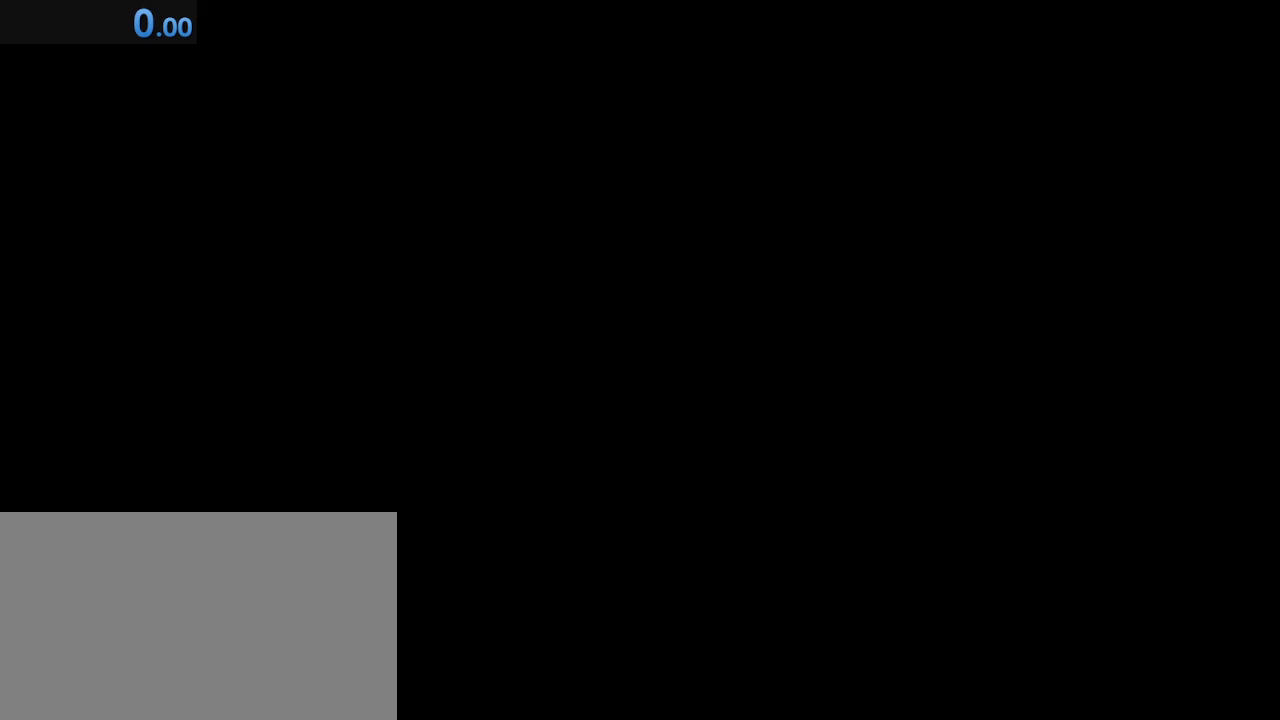
{"keys": [], "mouse": [], "events": [[283, "mouse_left", "down"], [367, "mouse_left", "up"]]}
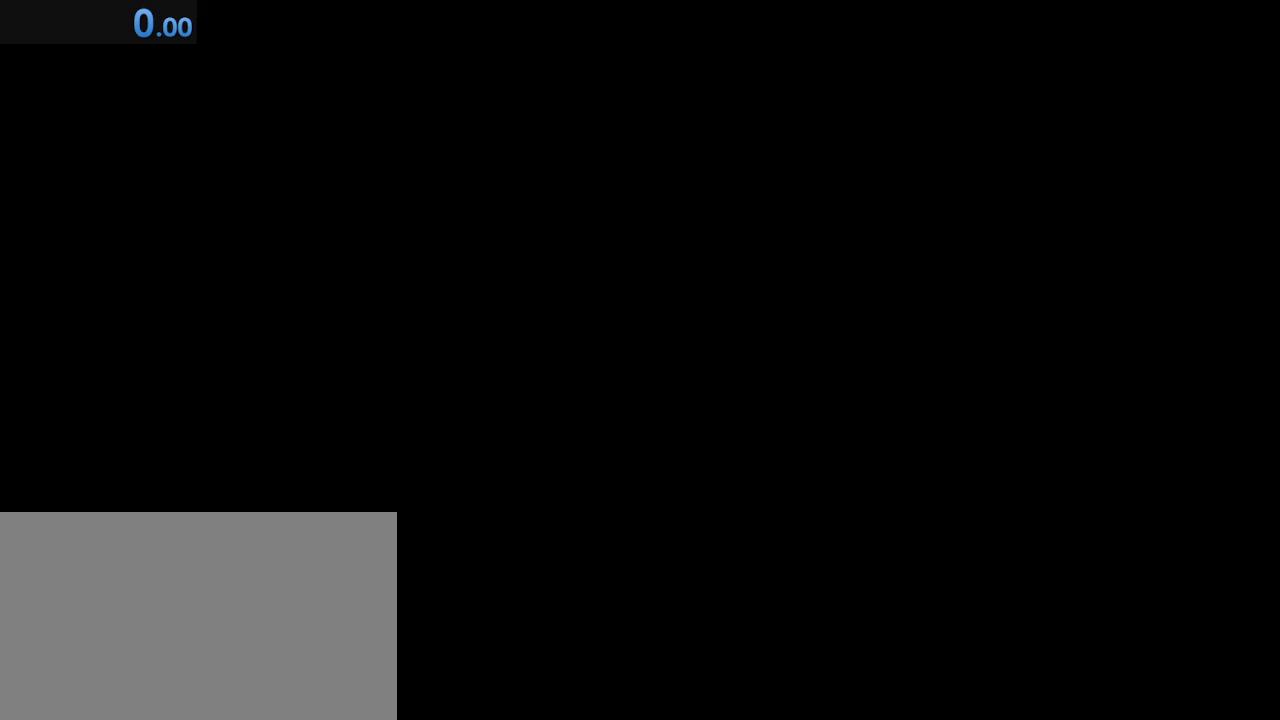
{"keys": [], "mouse": [], "events": []}
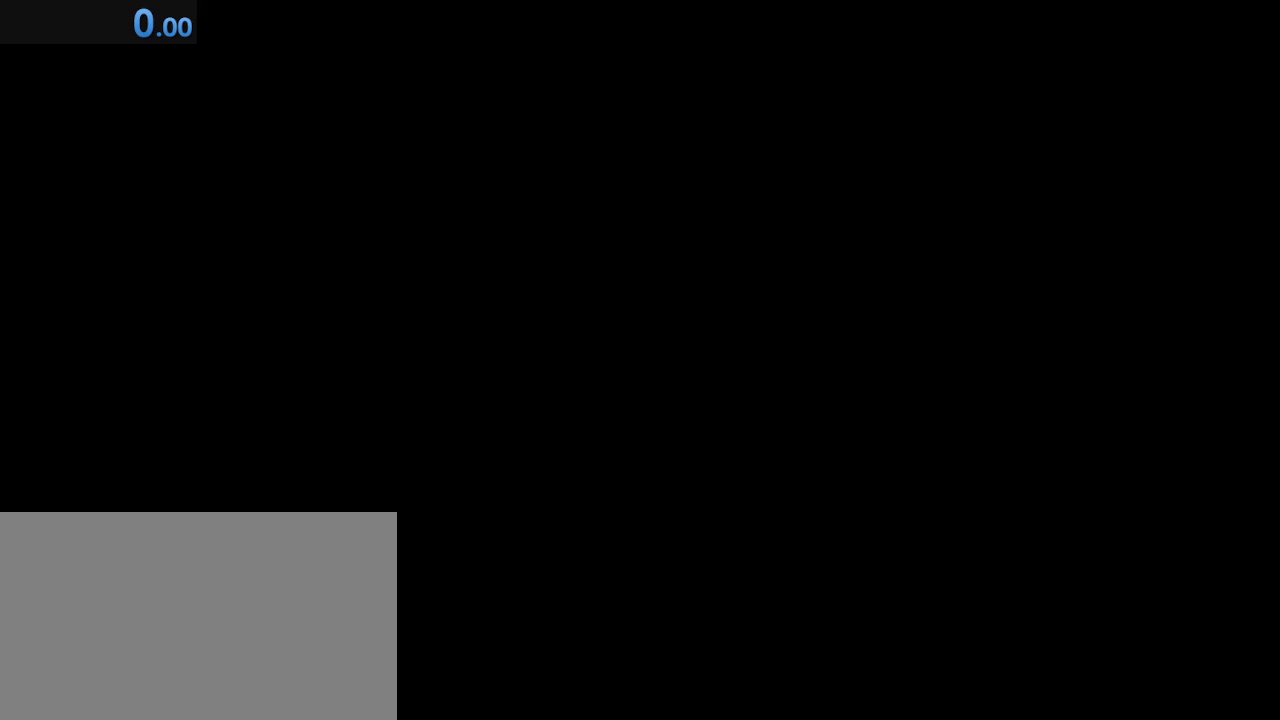
{"keys": [], "mouse": [], "events": [[267, "mouse_left", "down"], [300, "mouse_left", "up"]]}
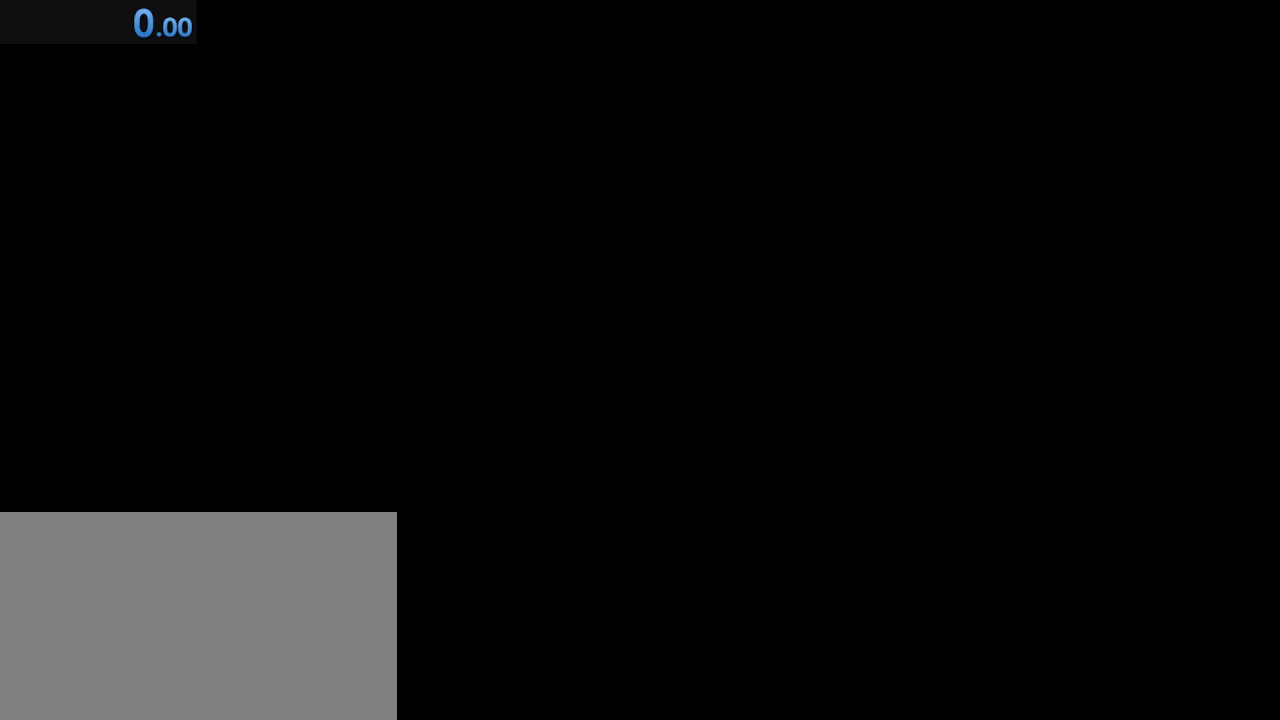
{"keys": [], "mouse": [], "events": []}
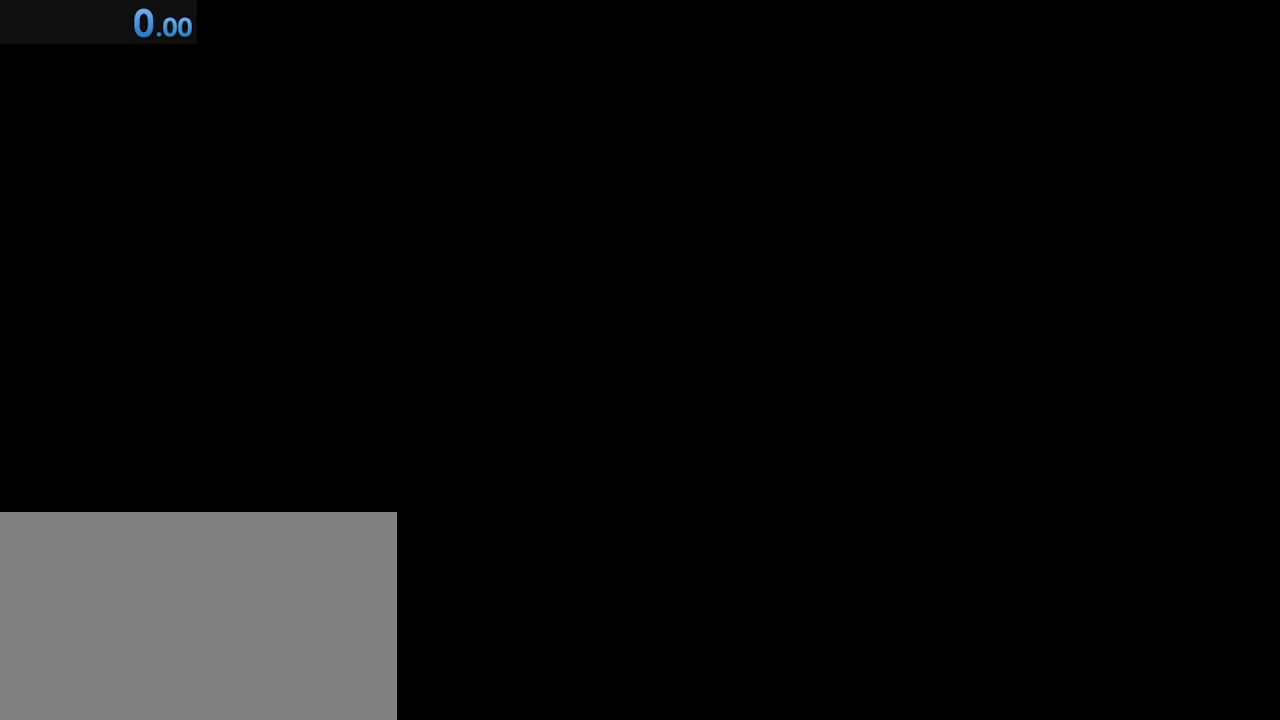
{"keys": [], "mouse": [], "events": []}
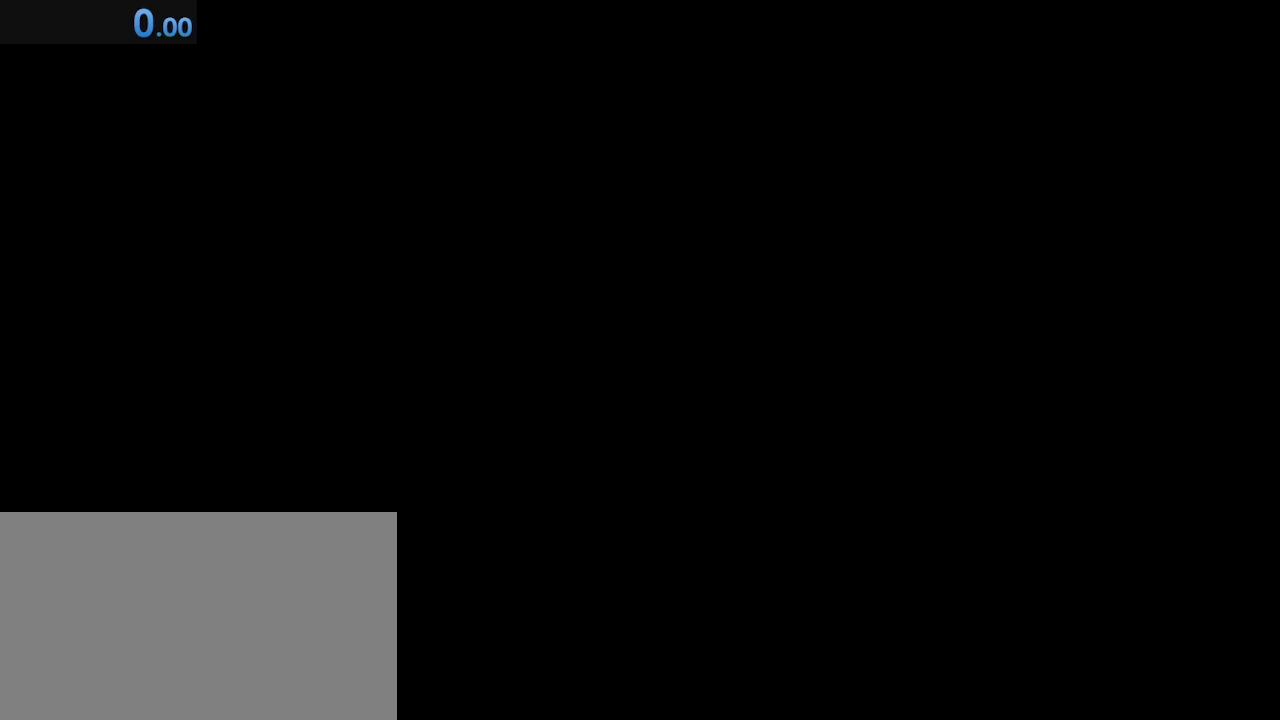
{"keys": [], "mouse": [], "events": []}
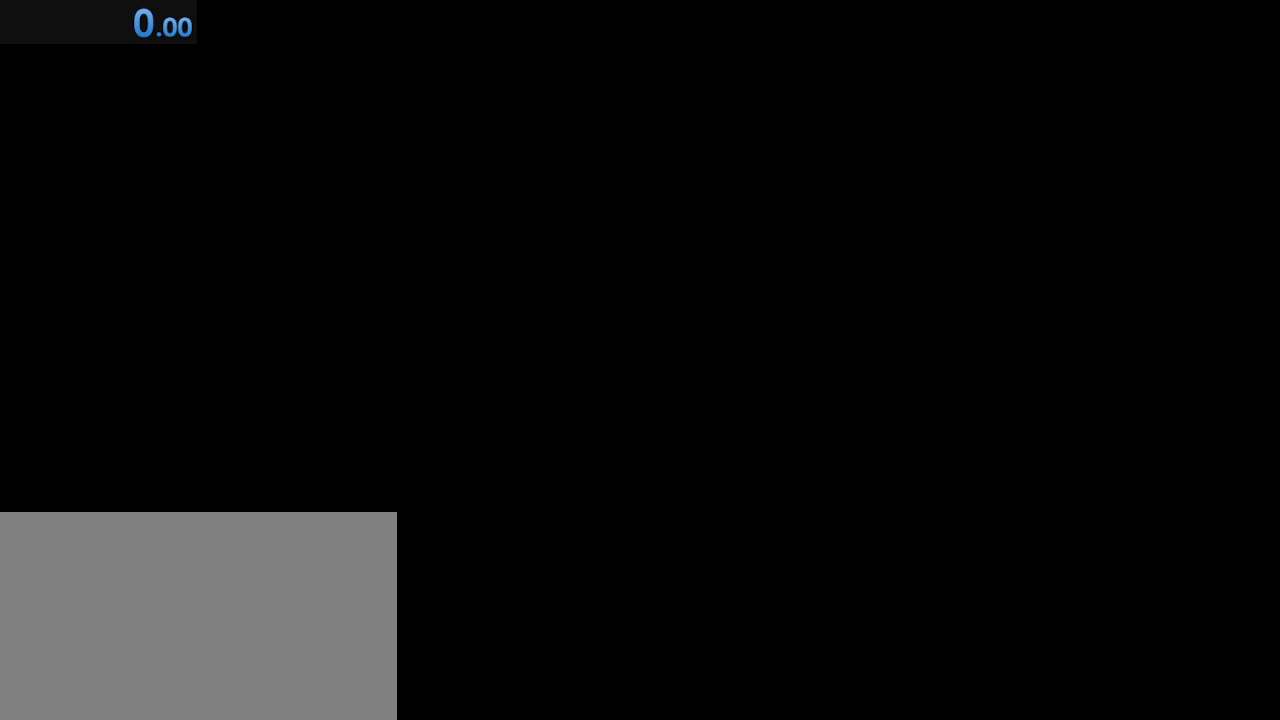
{"keys": [], "mouse": [], "events": []}
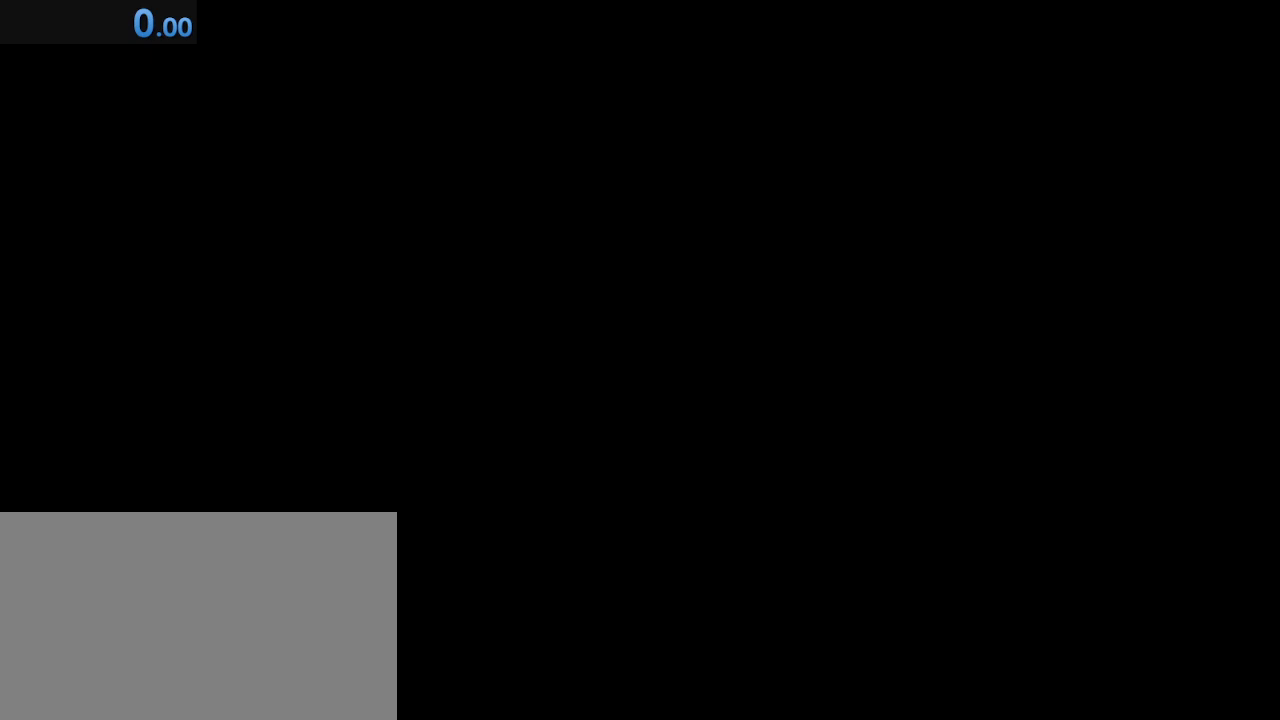
{"keys": [], "mouse": [], "events": []}
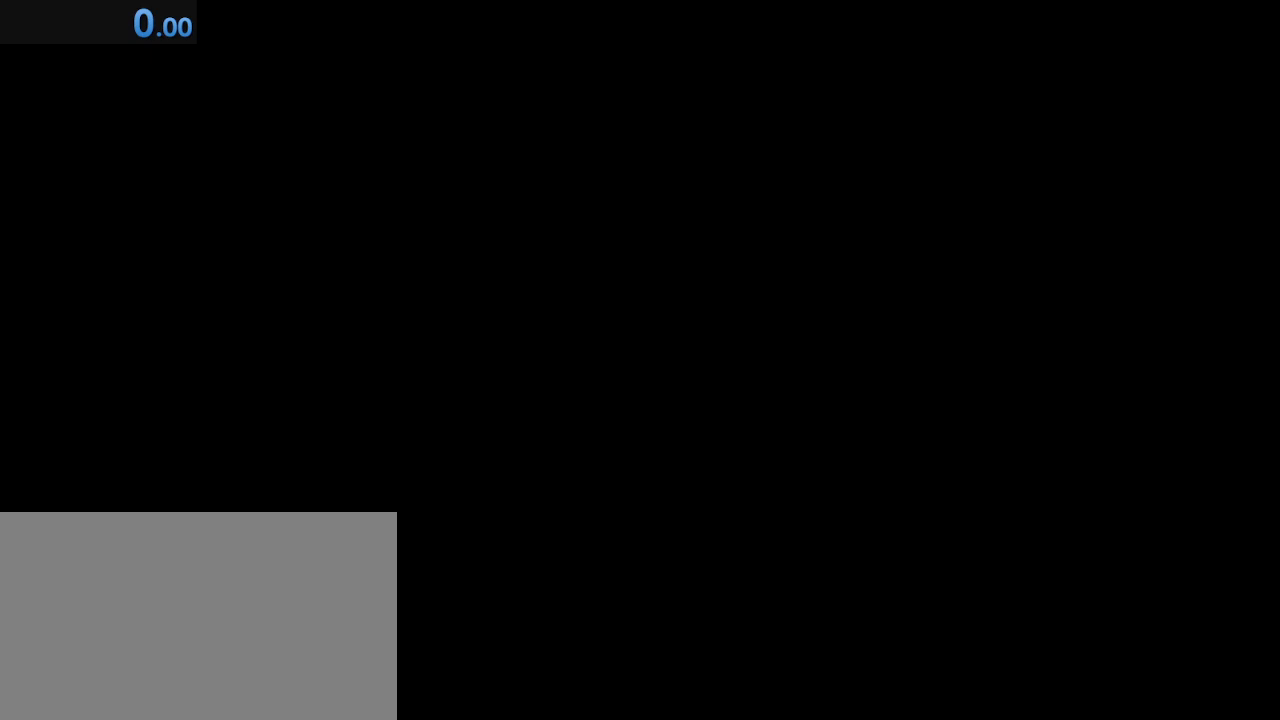
{"keys": [], "mouse": [], "events": []}
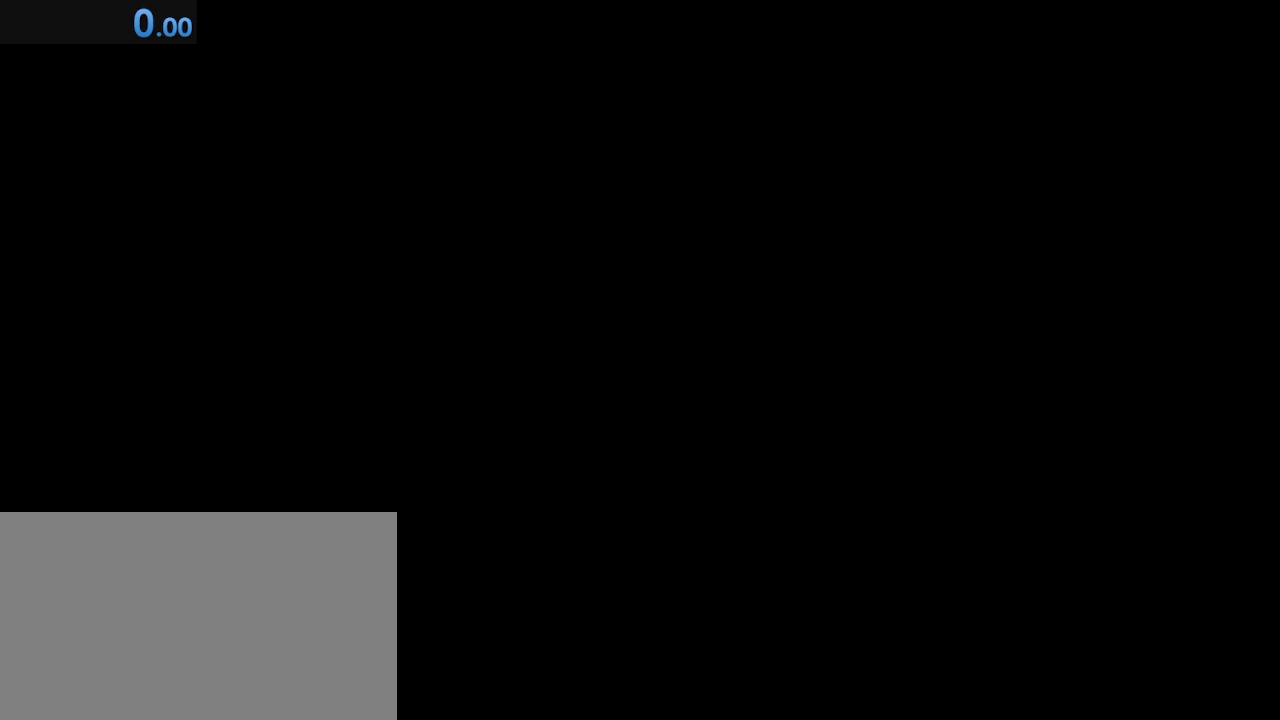
{"keys": [], "mouse": [], "events": []}
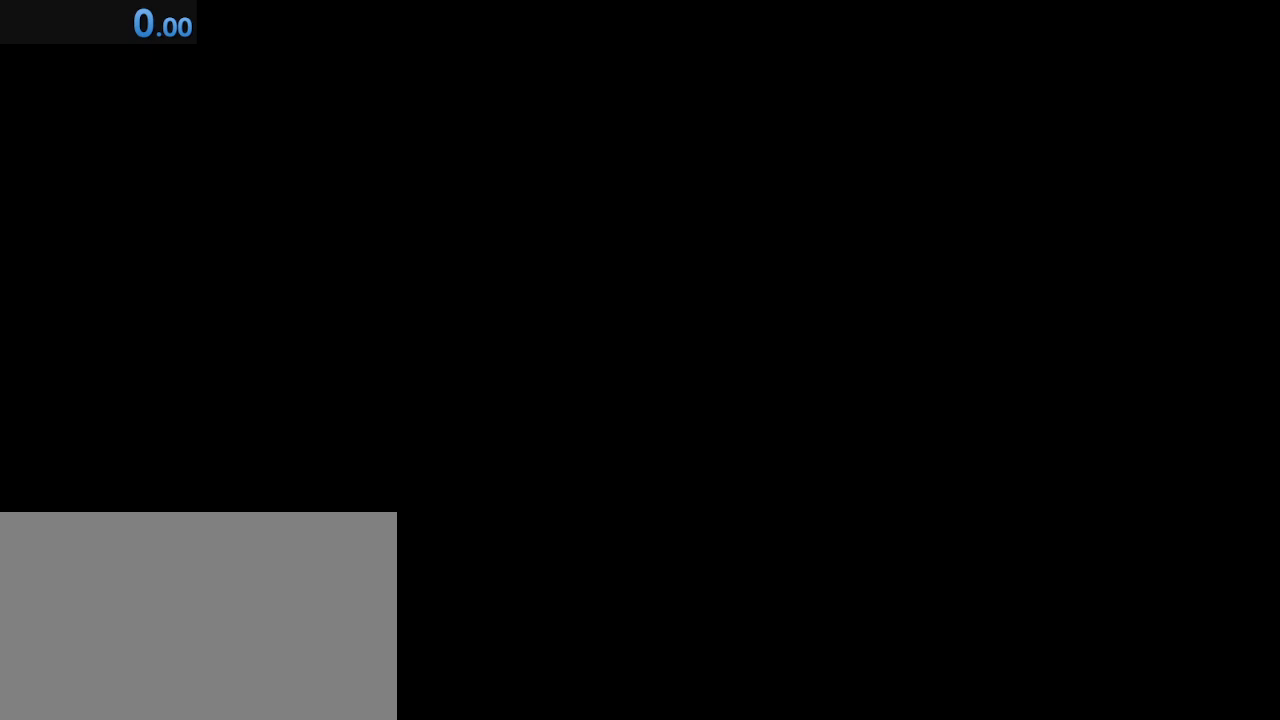
{"keys": [], "mouse": [], "events": []}
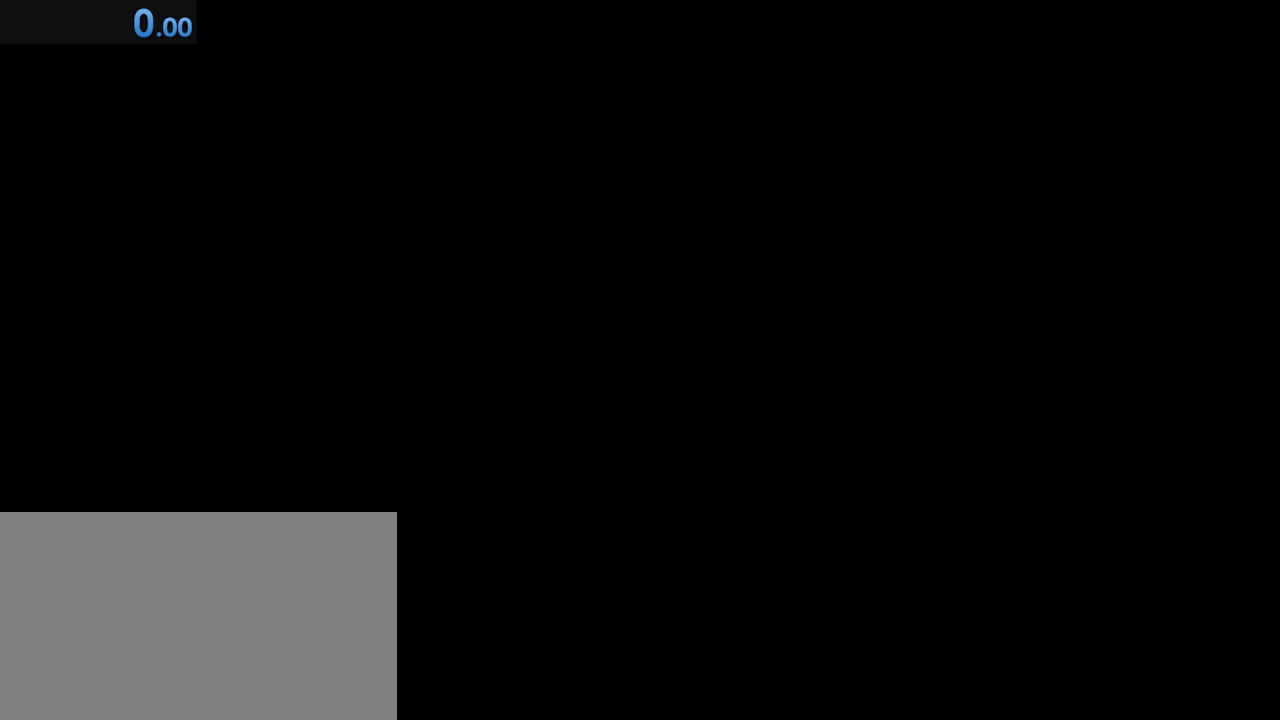
{"keys": [], "mouse": [], "events": [[317, "mouse_left", "down"], [350, "mouse_left", "up"]]}
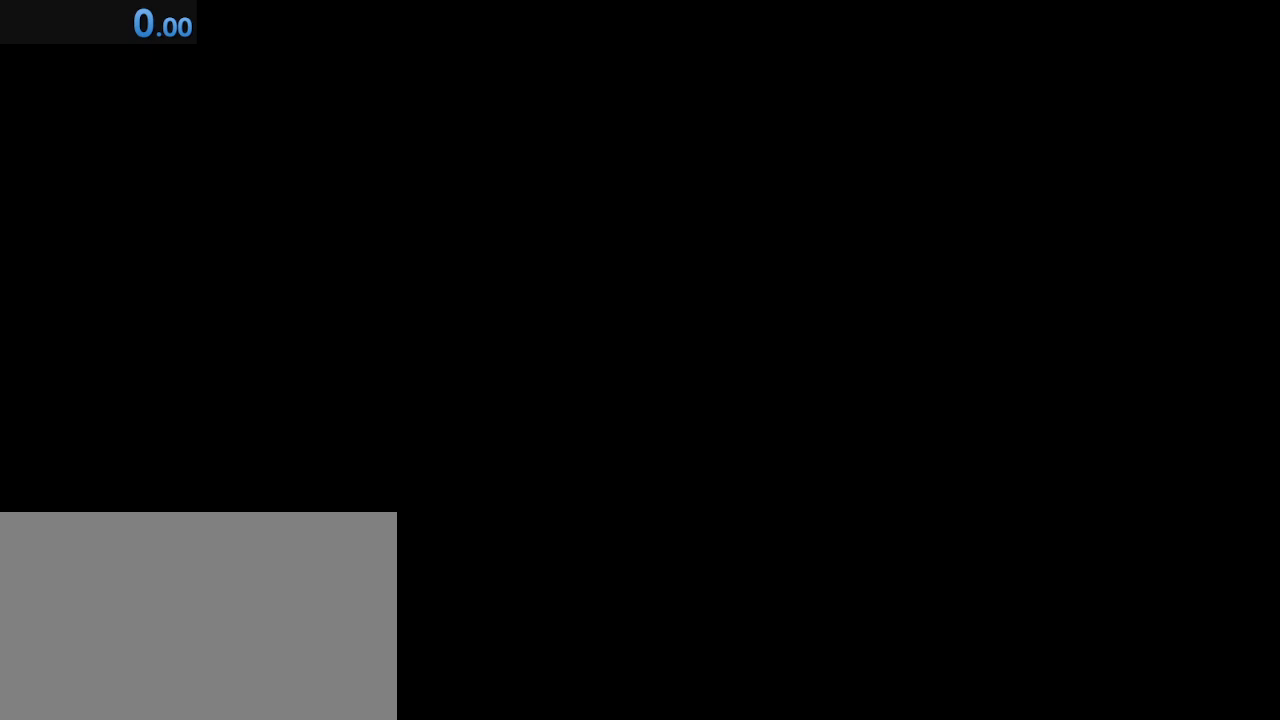
{"keys": [], "mouse": [], "events": []}
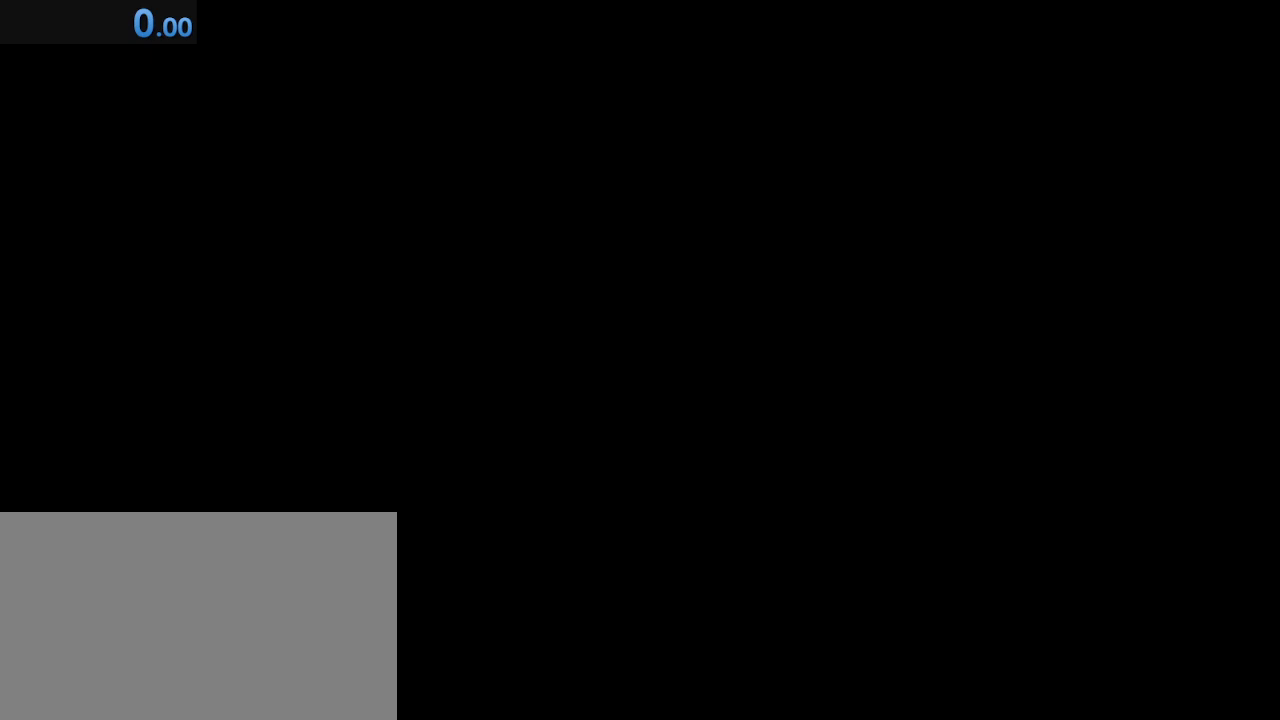
{"keys": [], "mouse": [], "events": []}
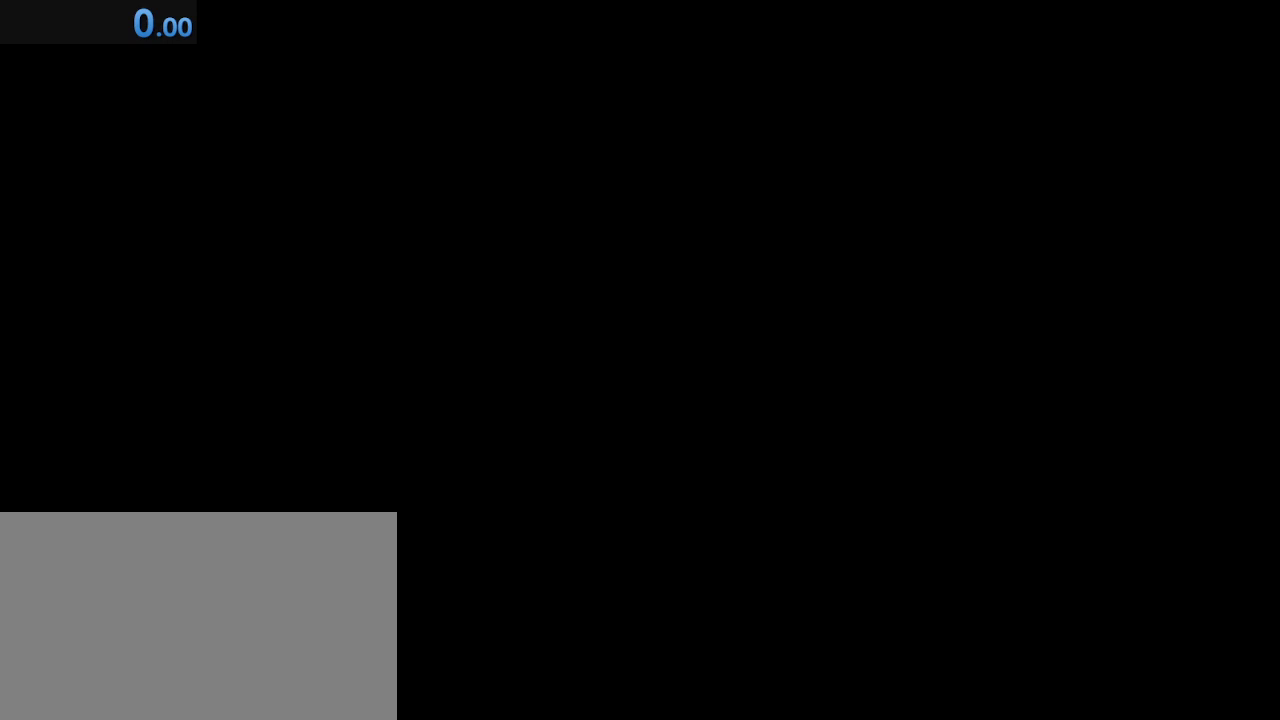
{"keys": [], "mouse": [], "events": [[33, "mouse_left", "down"], [117, "mouse_left", "up"]]}
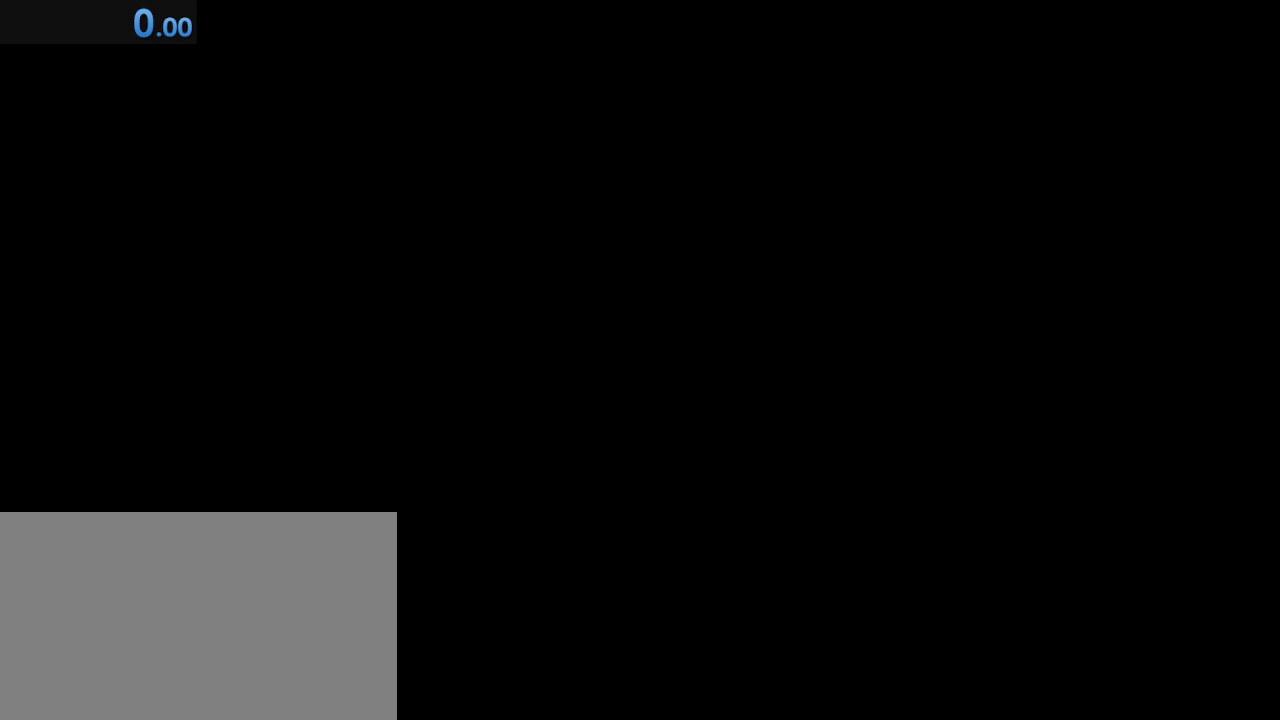
{"keys": [], "mouse": [], "events": []}